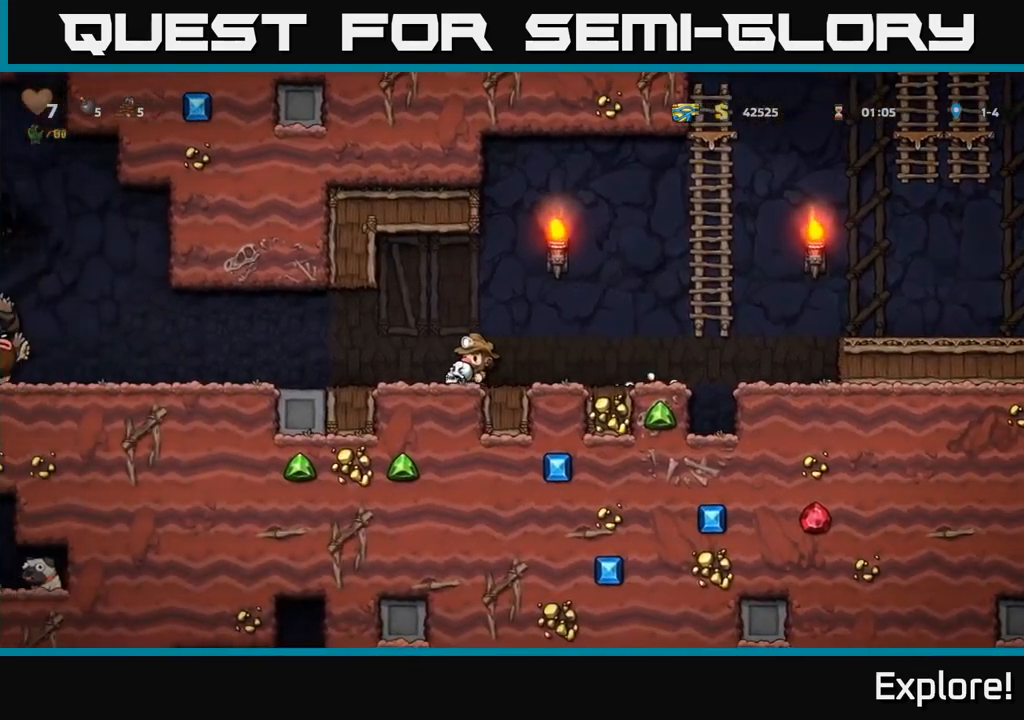
Gameplay with a controller (Xbox layout); each line is a JSON object with the inputs held at the frame after it. "events" lists button and stick changes between this image and that frame as [ms after this image, input, new state], when the widget could be followed in between. Not read: left_stick.
{"buttons": ["DPAD_RIGHT"], "right_stick": "center", "events": [[50, "DPAD_RIGHT", "down"], [267, "DPAD_RIGHT", "up"], [450, "DPAD_RIGHT", "down"]]}
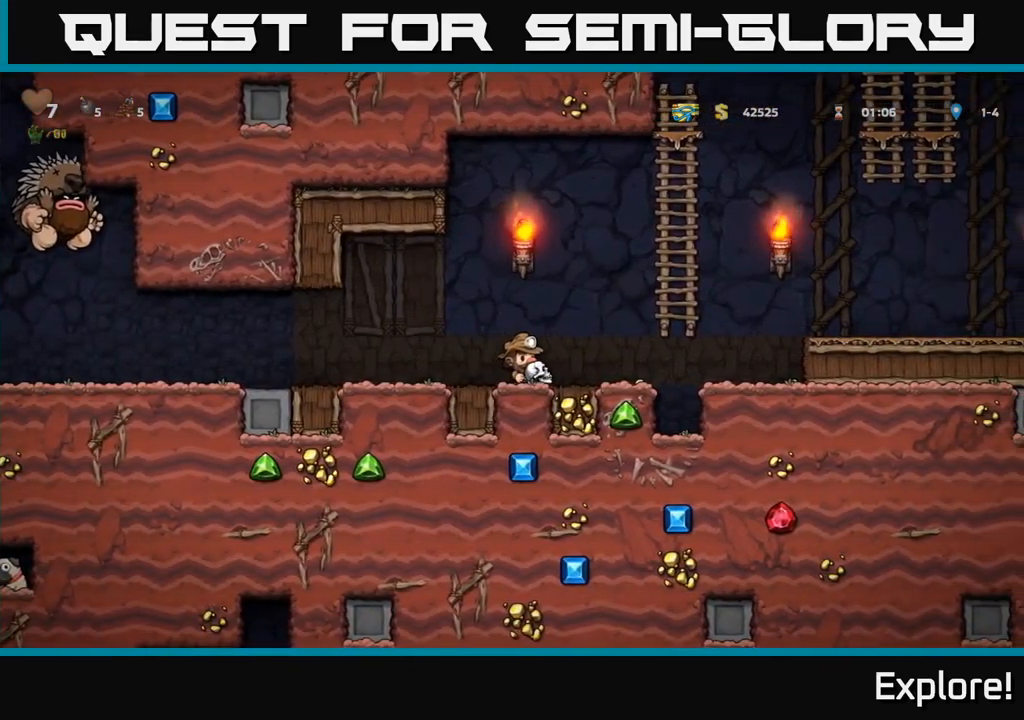
{"buttons": ["DPAD_RIGHT"], "right_stick": "center", "events": [[83, "DPAD_RIGHT", "up"], [100, "DPAD_LEFT", "down"], [400, "X", "down"], [433, "DPAD_LEFT", "up"], [450, "DPAD_DOWN", "down"], [450, "DPAD_RIGHT", "down"], [467, "DPAD_DOWN", "up"], [467, "X", "up"]]}
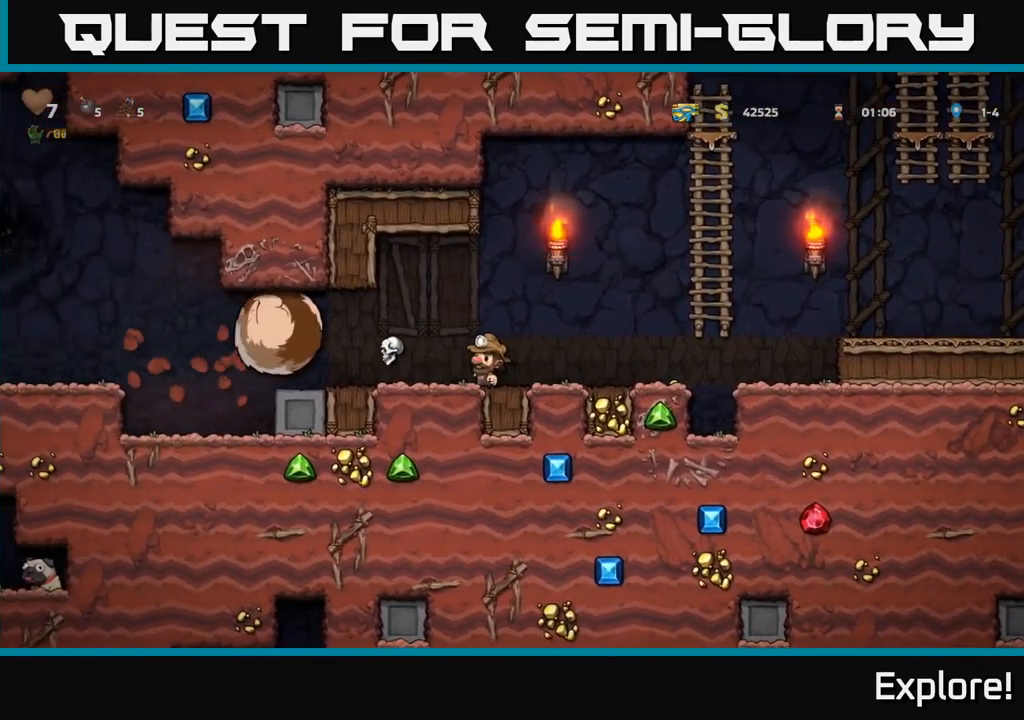
{"buttons": ["A", "DPAD_RIGHT"], "right_stick": "center", "events": [[433, "A", "down"]]}
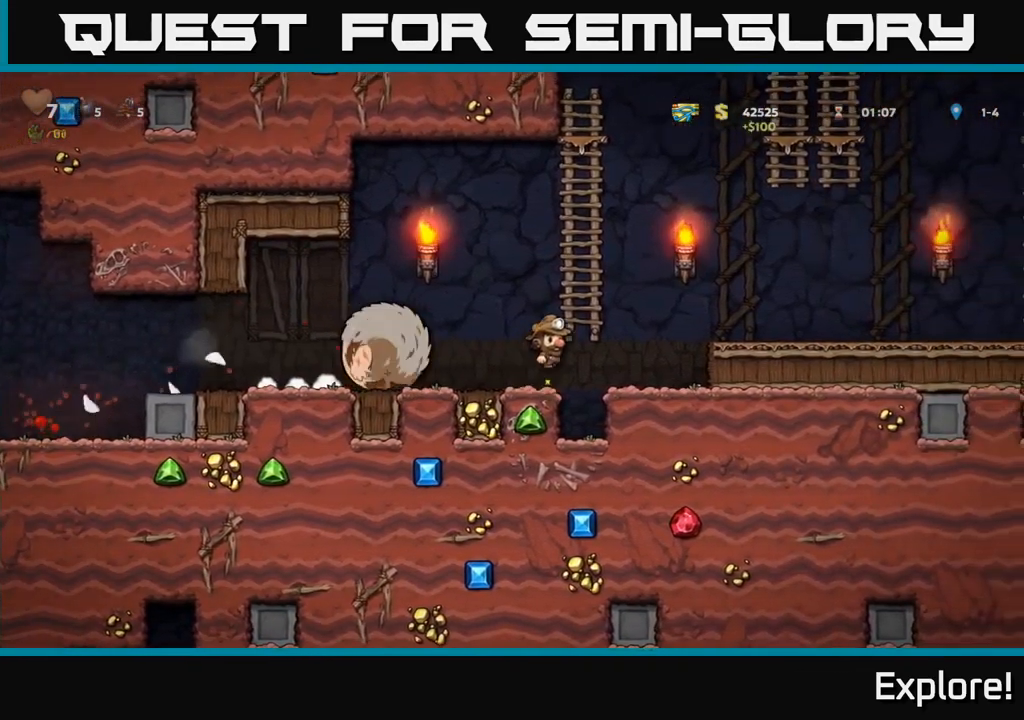
{"buttons": ["DPAD_RIGHT"], "right_stick": "center", "events": [[250, "A", "up"]]}
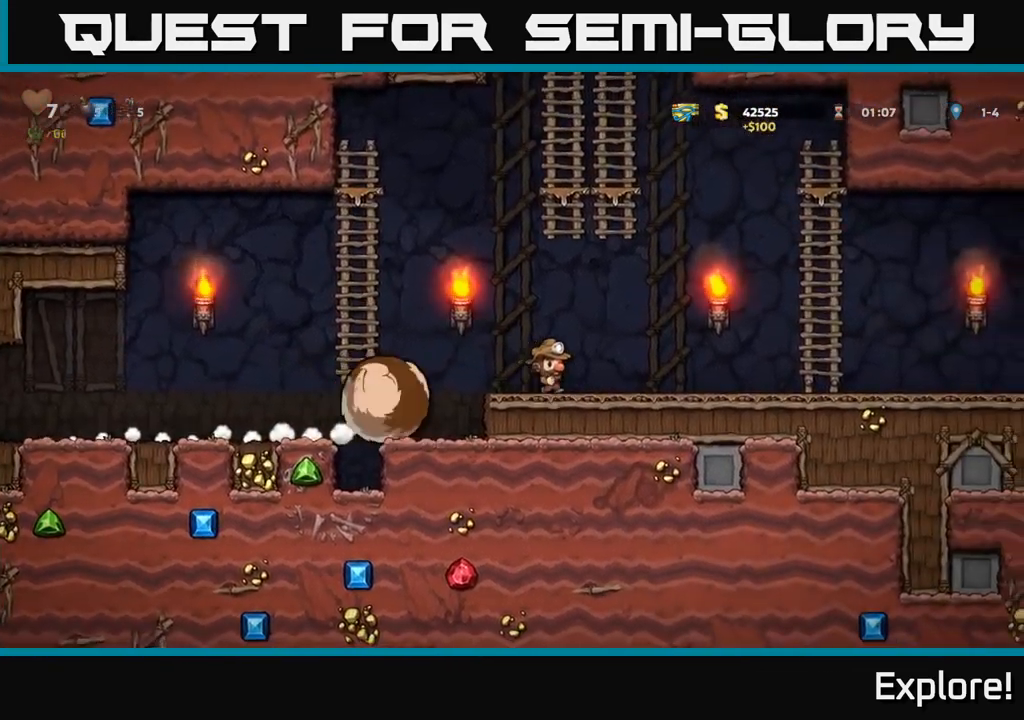
{"buttons": ["A", "DPAD_LEFT"], "right_stick": "center", "events": [[33, "DPAD_RIGHT", "up"], [50, "DPAD_LEFT", "down"], [67, "A", "down"]]}
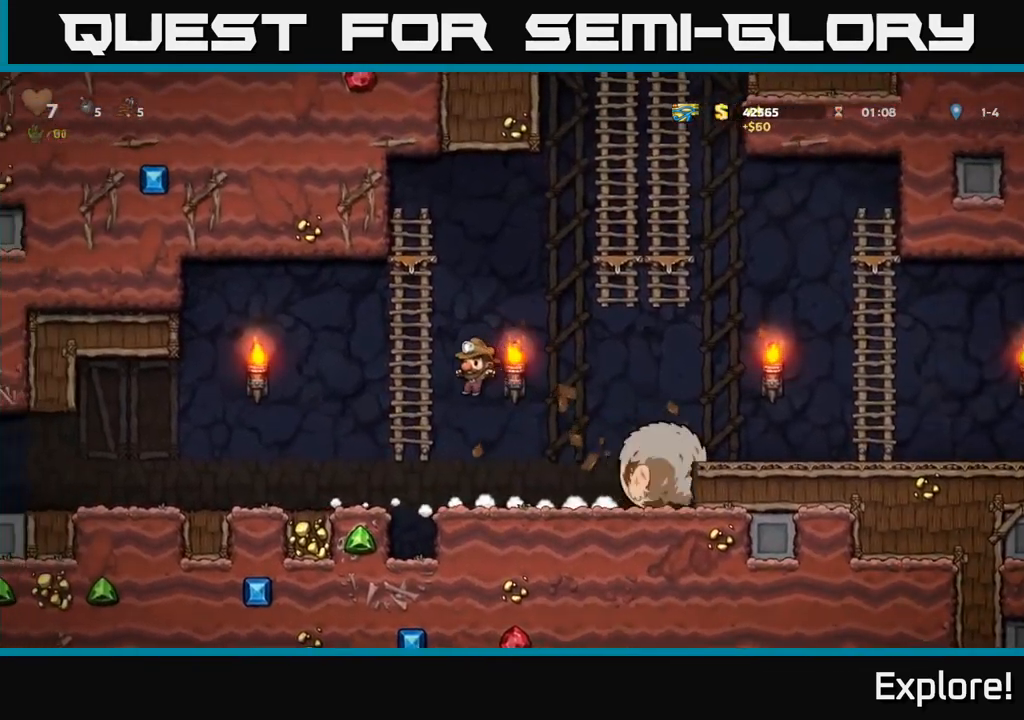
{"buttons": ["DPAD_UP", "DPAD_RIGHT"], "right_stick": "center", "events": [[17, "DPAD_UP", "down"], [67, "A", "up"], [67, "DPAD_LEFT", "up"], [483, "DPAD_RIGHT", "down"]]}
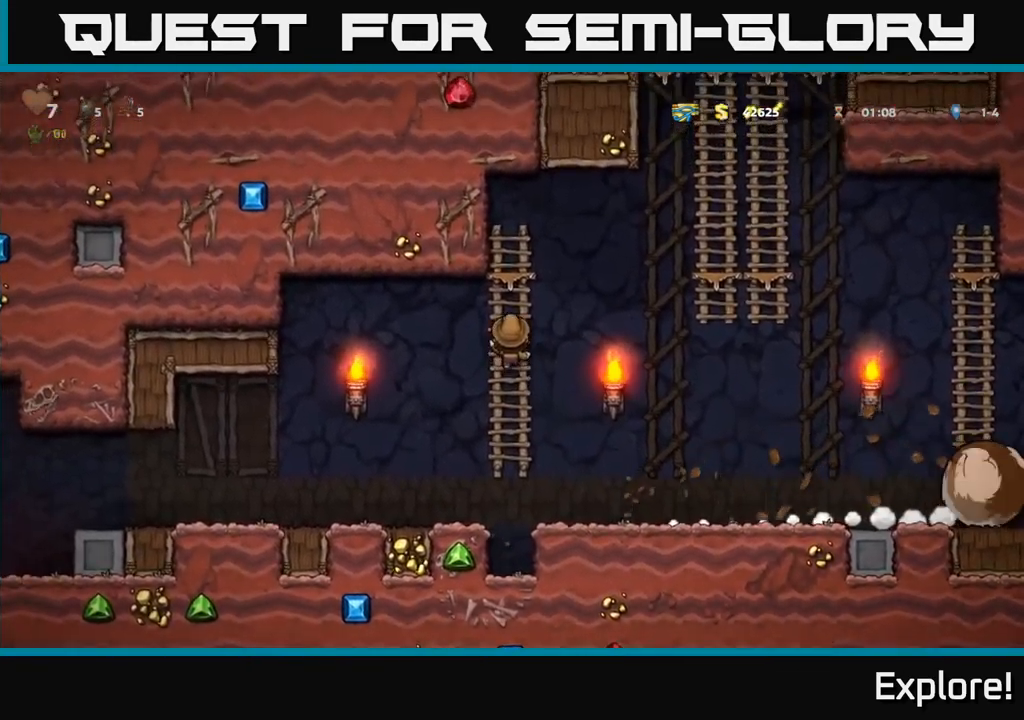
{"buttons": ["DPAD_UP", "DPAD_RIGHT"], "right_stick": "center", "events": [[33, "A", "down"], [33, "DPAD_UP", "up"], [433, "A", "up"], [467, "DPAD_UP", "down"]]}
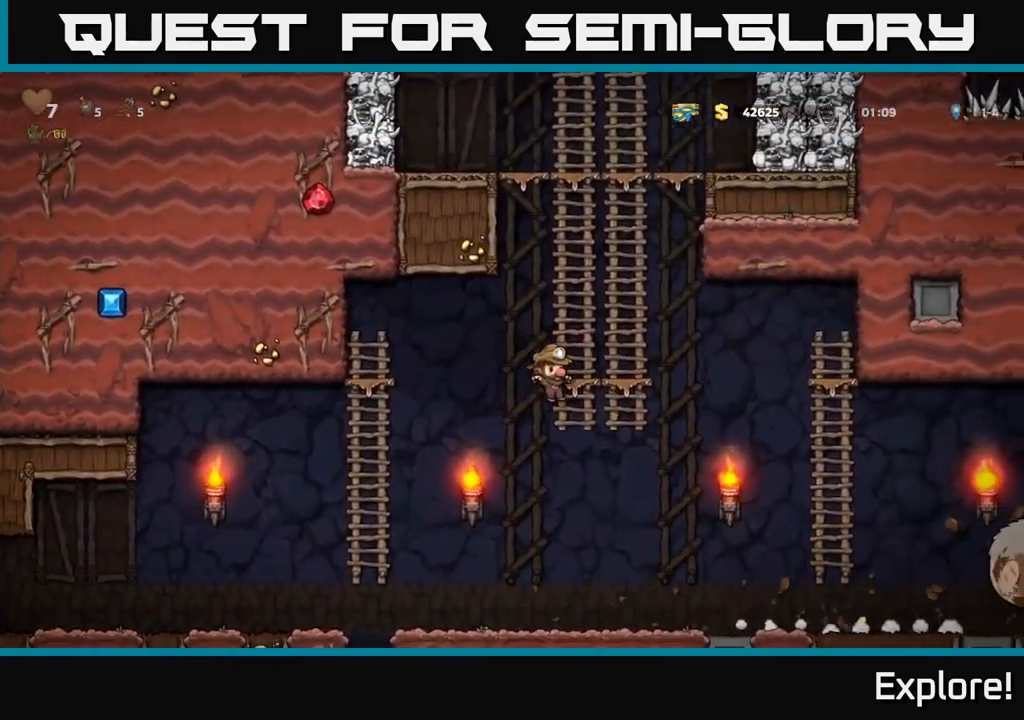
{"buttons": ["A", "DPAD_UP"], "right_stick": "center", "events": [[33, "DPAD_RIGHT", "up"], [117, "A", "down"], [317, "A", "up"], [417, "A", "down"]]}
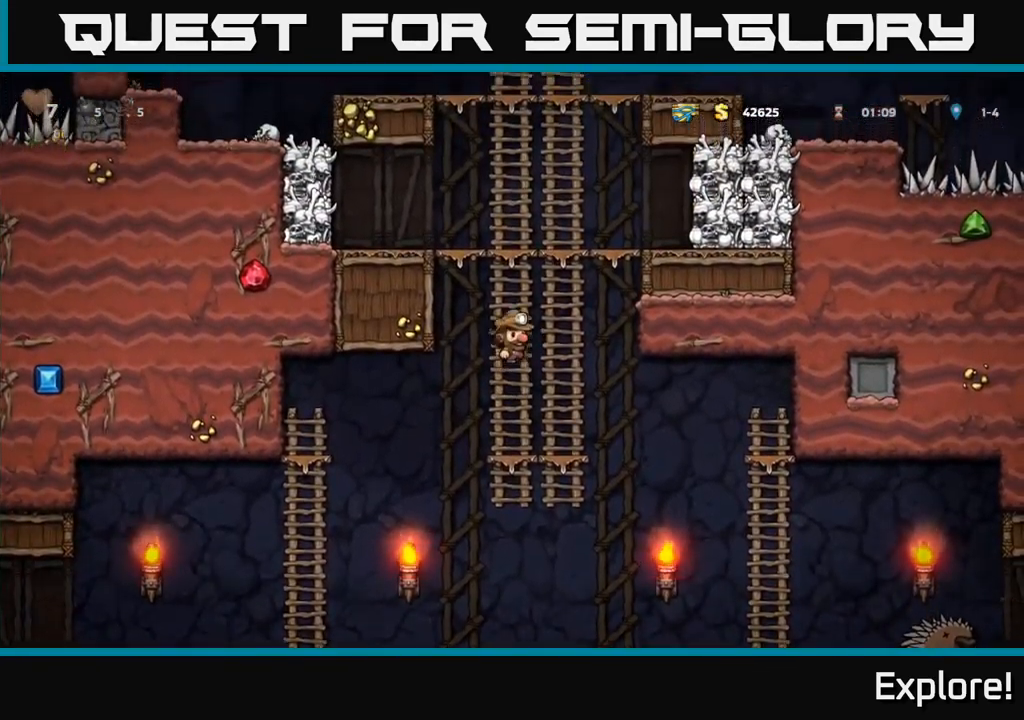
{"buttons": ["DPAD_LEFT"], "right_stick": "center", "events": [[100, "A", "up"], [317, "A", "down"], [400, "DPAD_LEFT", "down"], [433, "A", "up"], [467, "DPAD_UP", "up"]]}
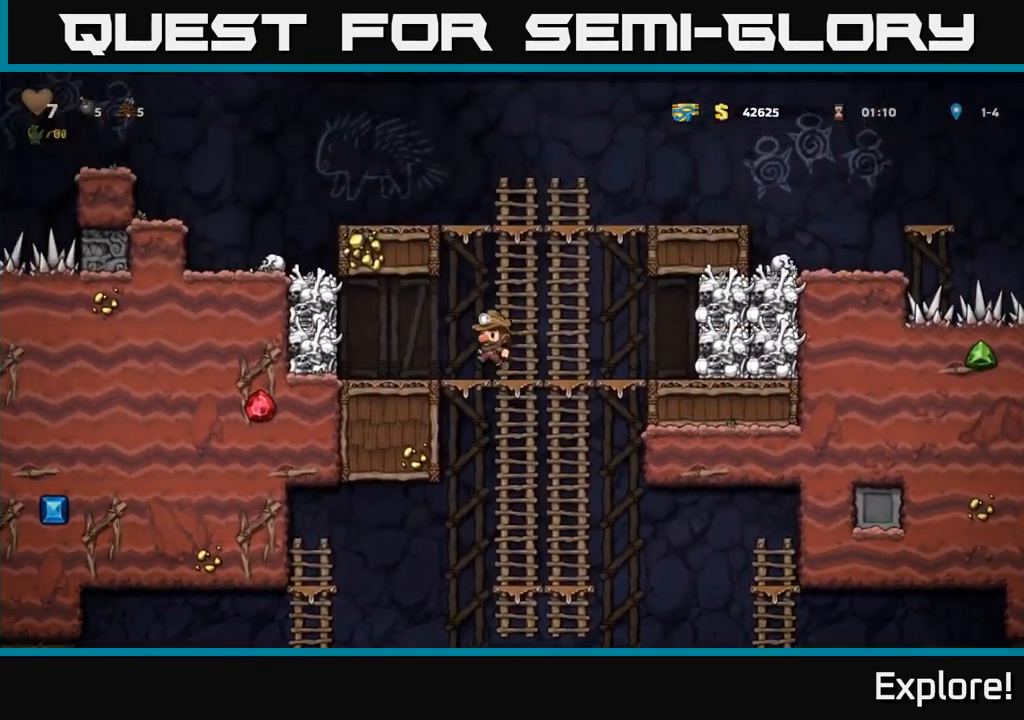
{"buttons": ["A", "X", "DPAD_RIGHT"], "right_stick": "center", "events": [[84, "DPAD_LEFT", "up"], [317, "A", "down"], [317, "DPAD_LEFT", "down"], [317, "X", "down"], [467, "DPAD_LEFT", "up"], [484, "DPAD_RIGHT", "down"]]}
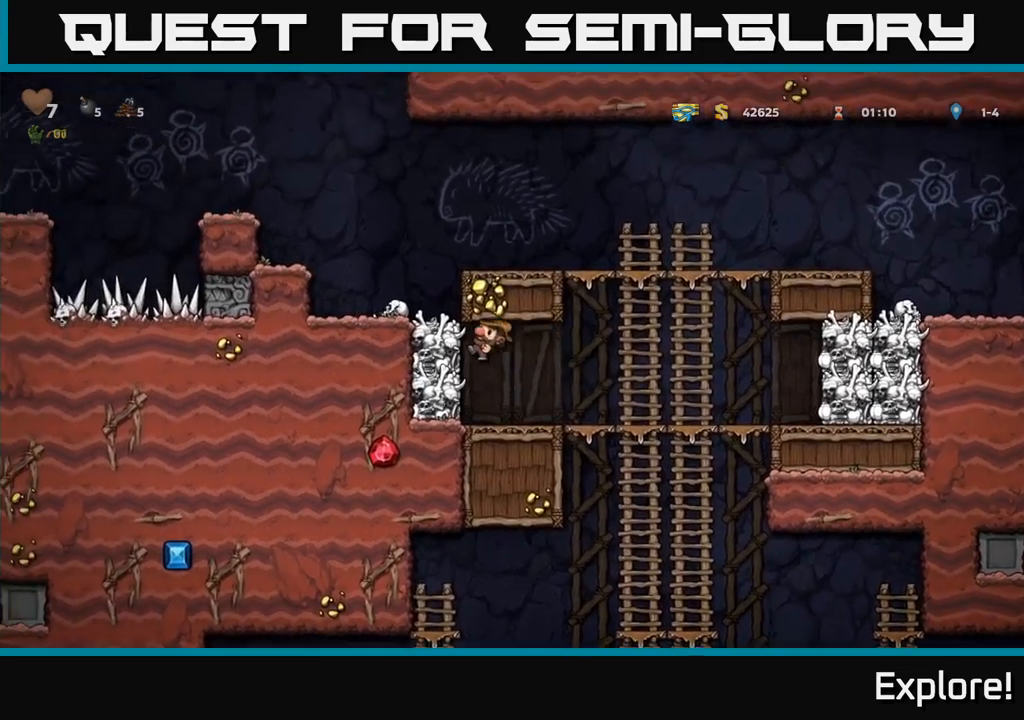
{"buttons": ["A", "DPAD_LEFT"], "right_stick": "center", "events": [[50, "X", "up"], [67, "A", "up"], [284, "DPAD_RIGHT", "up"], [417, "A", "down"], [417, "DPAD_LEFT", "down"]]}
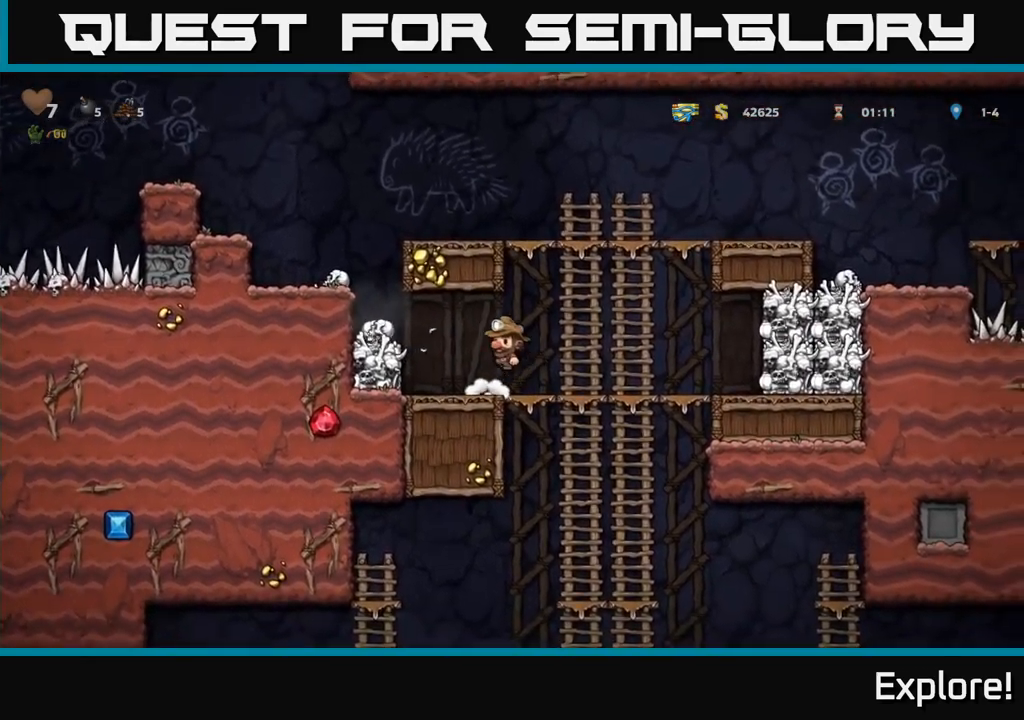
{"buttons": ["DPAD_RIGHT"], "right_stick": "center", "events": [[50, "A", "up"], [284, "DPAD_DOWN", "down"], [284, "DPAD_LEFT", "up"], [367, "DPAD_RIGHT", "down"], [367, "X", "down"], [384, "DPAD_DOWN", "up"], [467, "X", "up"]]}
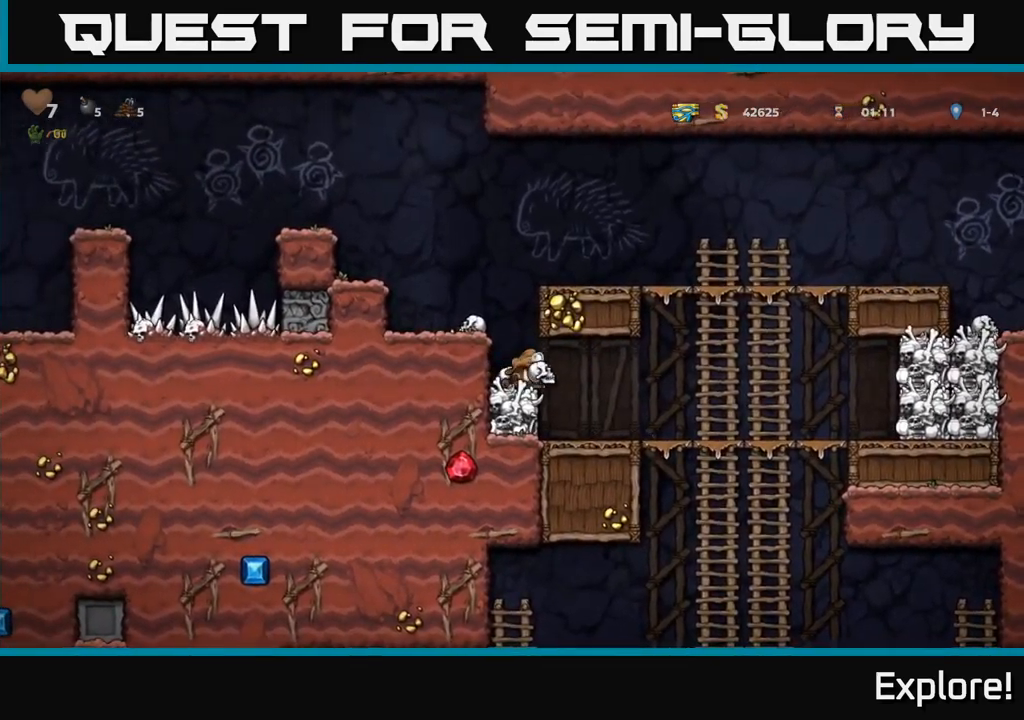
{"buttons": ["DPAD_DOWN"], "right_stick": "center", "events": [[400, "DPAD_RIGHT", "up"], [400, "DPAD_UP", "down"], [467, "DPAD_UP", "up"], [484, "DPAD_DOWN", "down"]]}
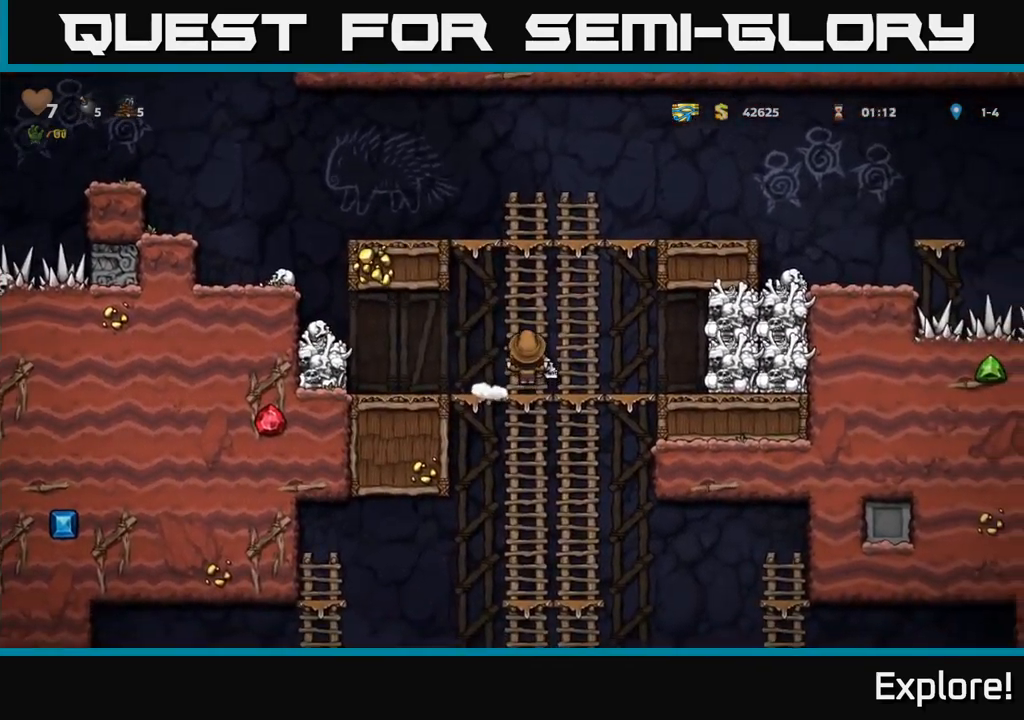
{"buttons": ["DPAD_UP"], "right_stick": "center", "events": [[17, "A", "down"], [167, "A", "up"], [217, "DPAD_DOWN", "up"], [417, "DPAD_UP", "down"]]}
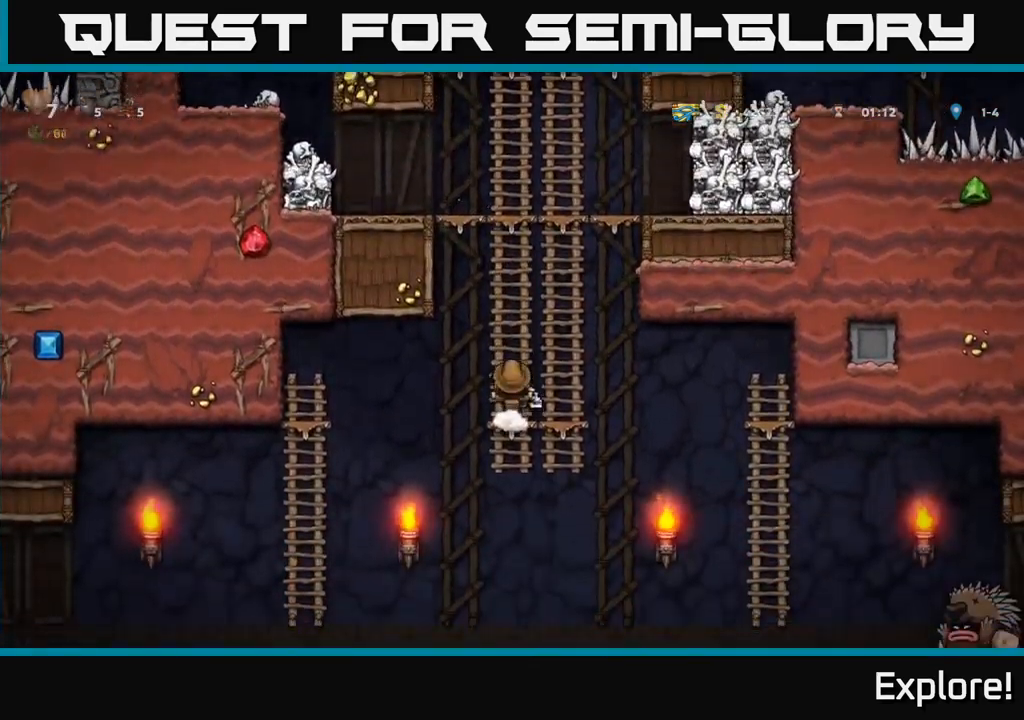
{"buttons": ["A", "DPAD_DOWN"], "right_stick": "center", "events": [[17, "DPAD_UP", "up"], [67, "DPAD_DOWN", "down"], [367, "A", "down"]]}
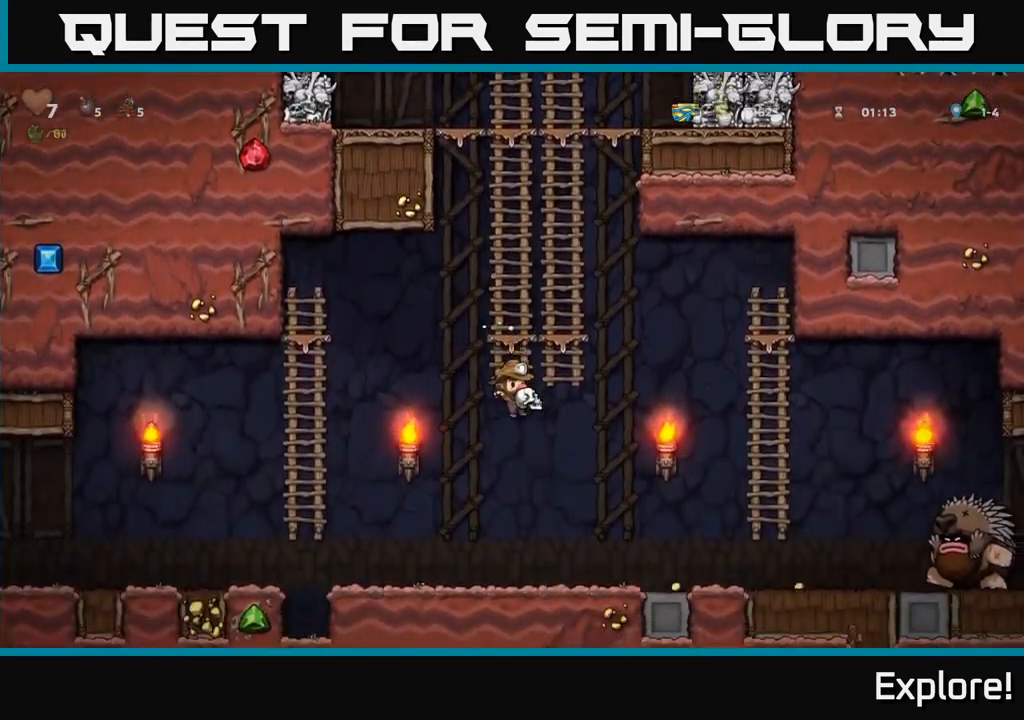
{"buttons": ["DPAD_RIGHT"], "right_stick": "center", "events": [[34, "A", "up"], [50, "DPAD_DOWN", "up"], [417, "DPAD_RIGHT", "down"]]}
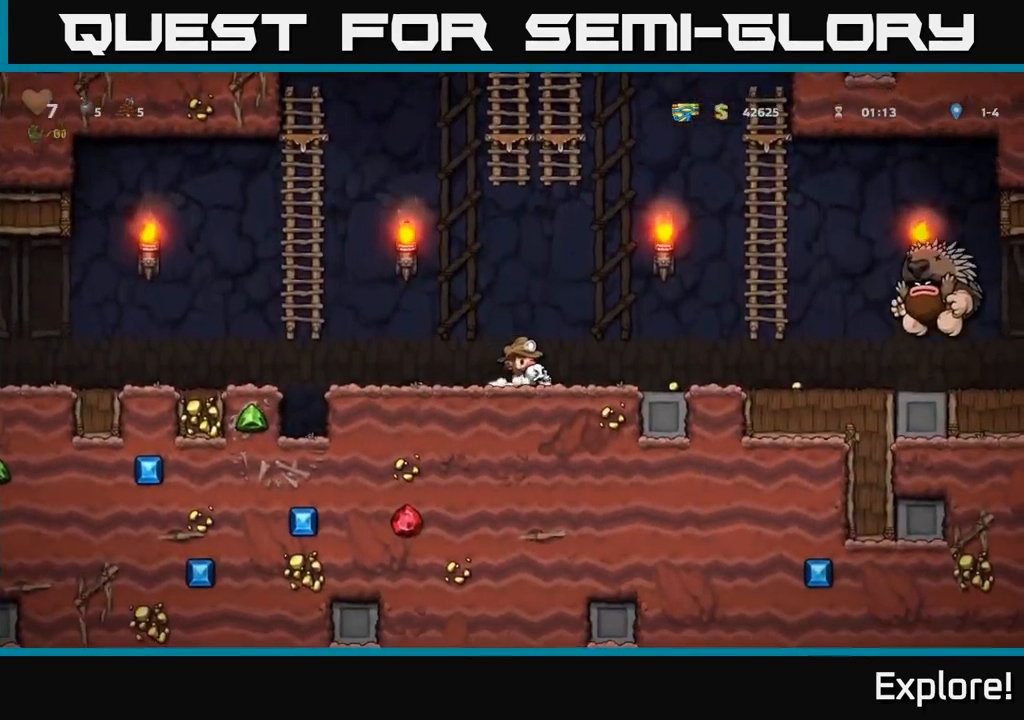
{"buttons": ["DPAD_LEFT"], "right_stick": "center", "events": [[134, "DPAD_RIGHT", "up"], [167, "DPAD_LEFT", "down"]]}
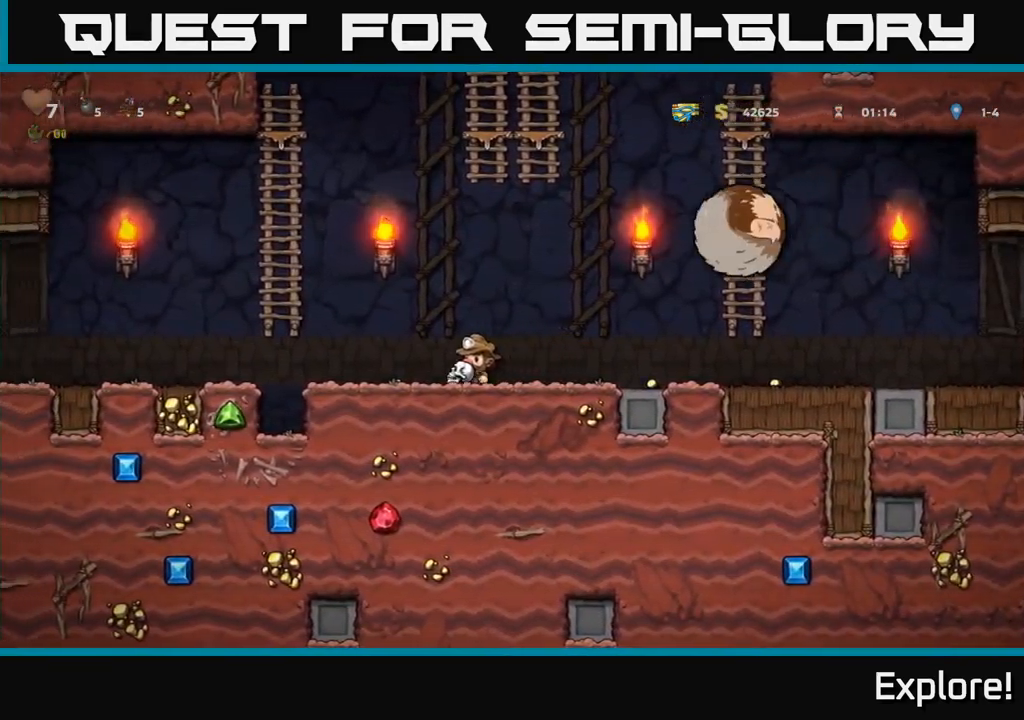
{"buttons": ["DPAD_UP"], "right_stick": "center", "events": [[184, "A", "down"], [300, "DPAD_UP", "down"], [367, "DPAD_LEFT", "up"], [450, "A", "up"]]}
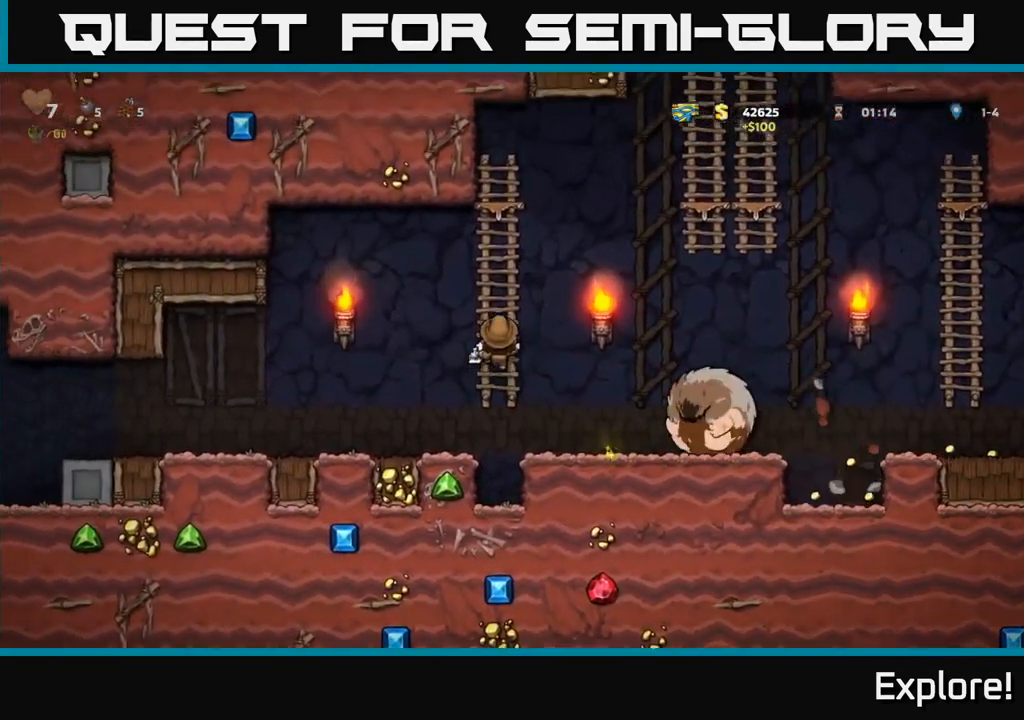
{"buttons": [], "right_stick": "center", "events": [[367, "DPAD_UP", "up"]]}
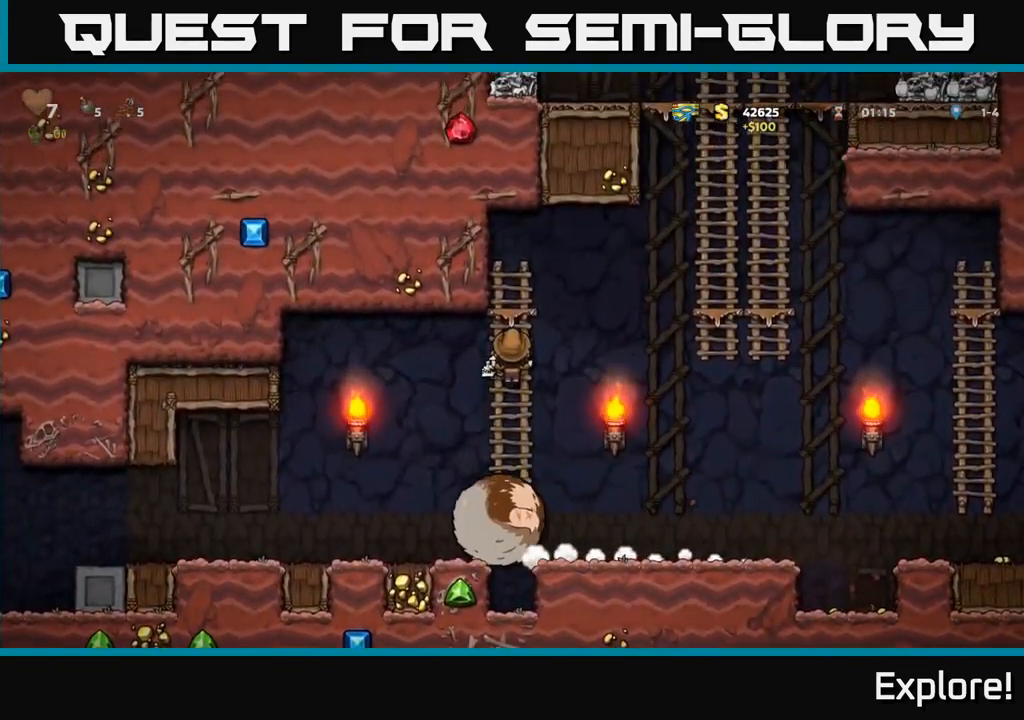
{"buttons": ["DPAD_LEFT"], "right_stick": "center", "events": [[150, "DPAD_DOWN", "down"], [216, "A", "down"], [333, "DPAD_DOWN", "up"], [350, "A", "up"], [400, "DPAD_LEFT", "down"]]}
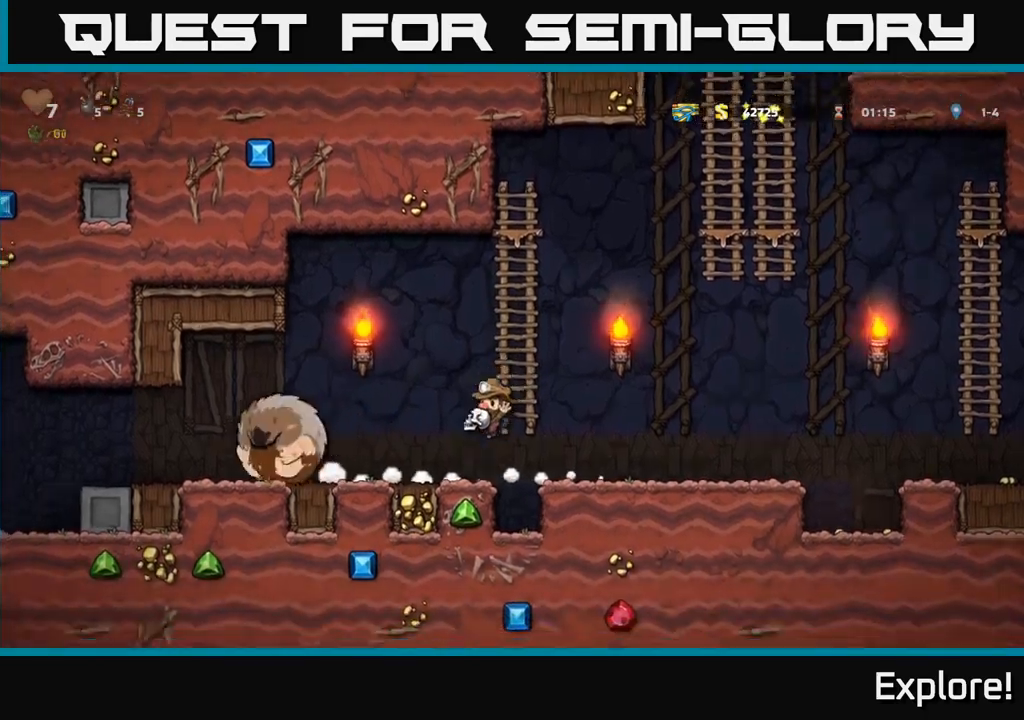
{"buttons": [], "right_stick": "center", "events": [[150, "X", "down"], [216, "X", "up"], [283, "DPAD_LEFT", "up"]]}
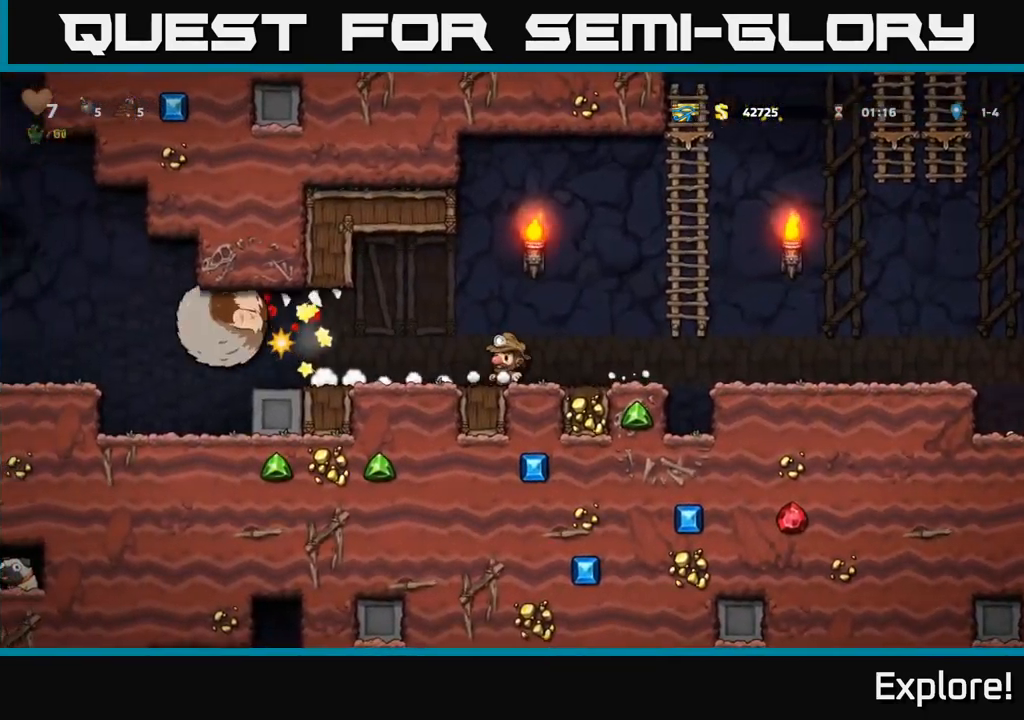
{"buttons": ["DPAD_RIGHT"], "right_stick": "center", "events": [[466, "DPAD_RIGHT", "down"]]}
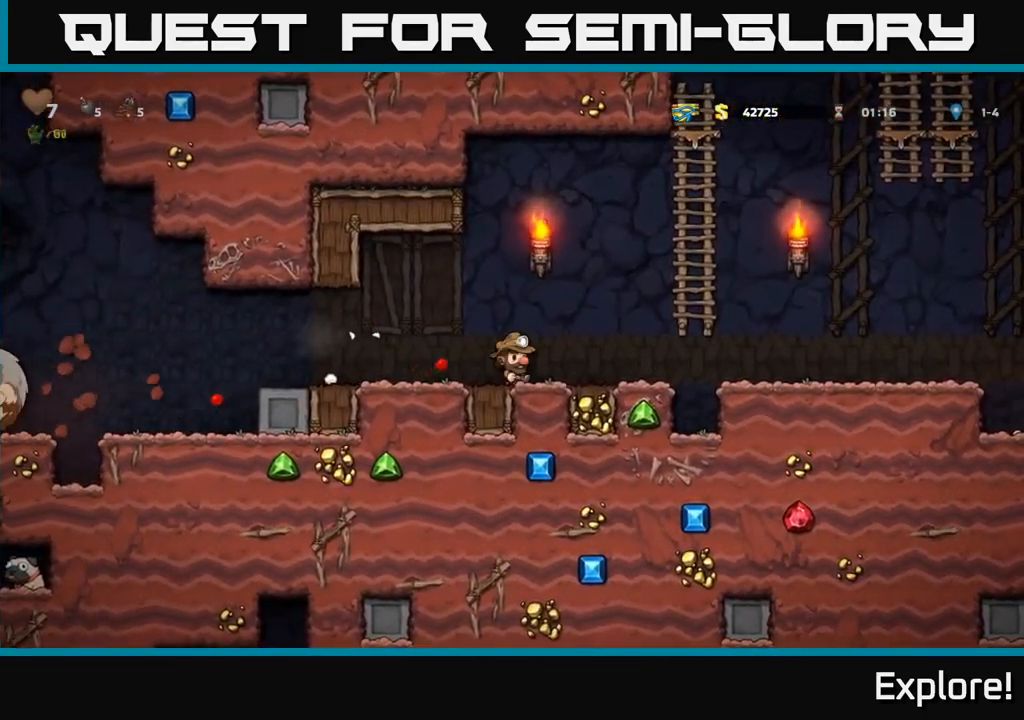
{"buttons": ["DPAD_RIGHT"], "right_stick": "center", "events": [[316, "A", "down"], [416, "A", "up"]]}
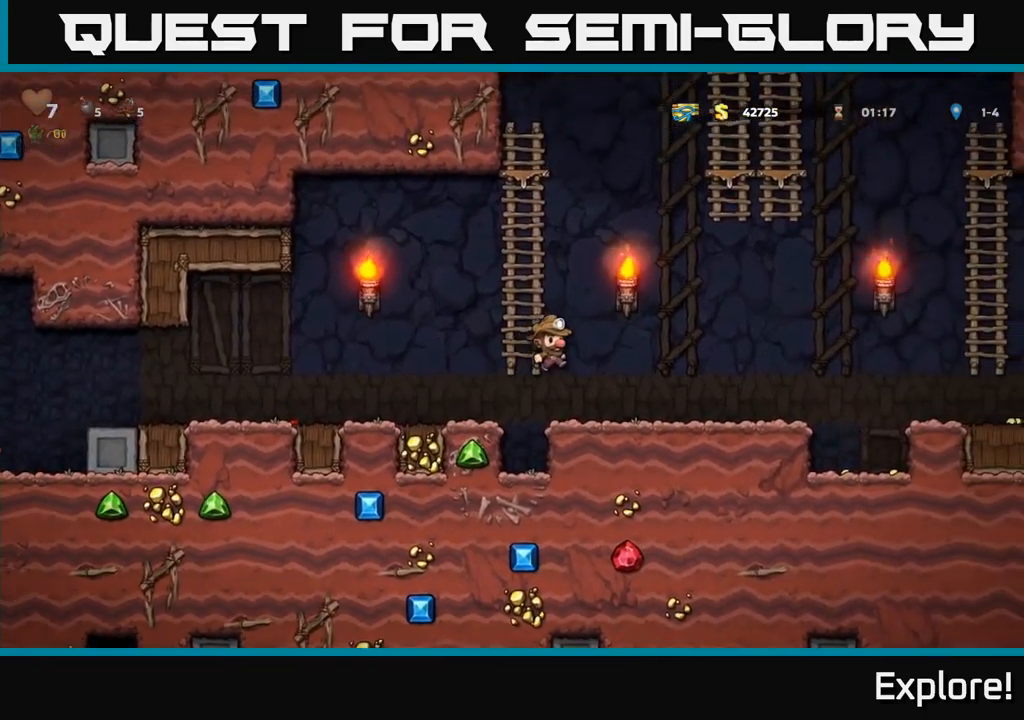
{"buttons": ["A", "DPAD_RIGHT"], "right_stick": "center", "events": [[433, "A", "down"]]}
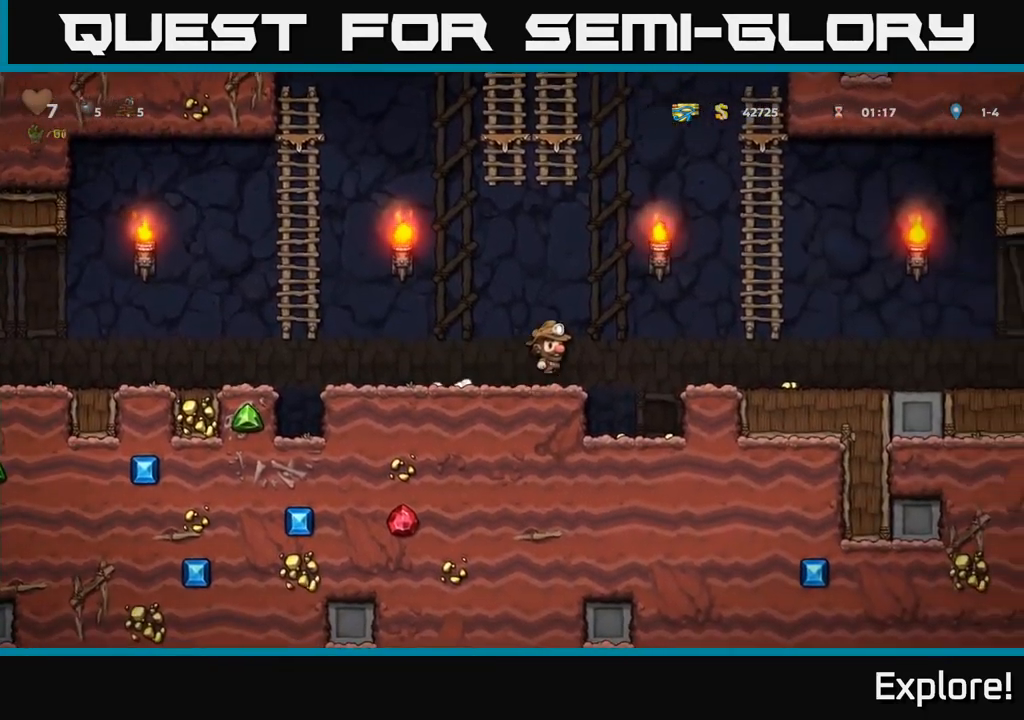
{"buttons": ["DPAD_RIGHT"], "right_stick": "center", "events": [[16, "A", "up"]]}
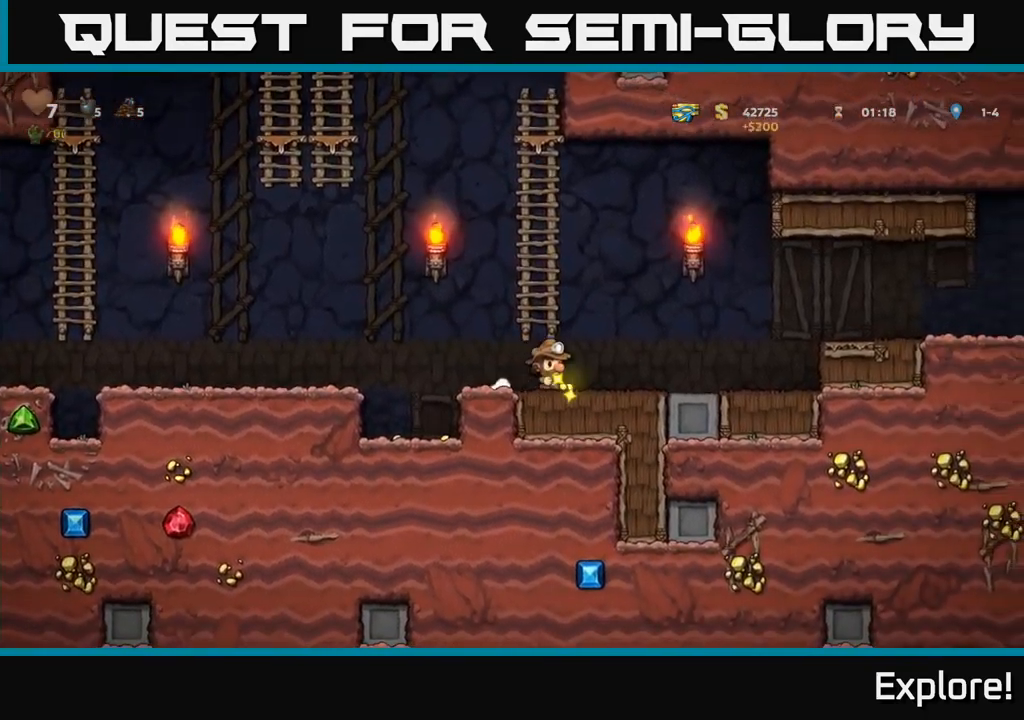
{"buttons": ["DPAD_LEFT"], "right_stick": "center", "events": [[83, "DPAD_RIGHT", "up"], [133, "DPAD_LEFT", "down"], [150, "A", "down"], [250, "A", "up"]]}
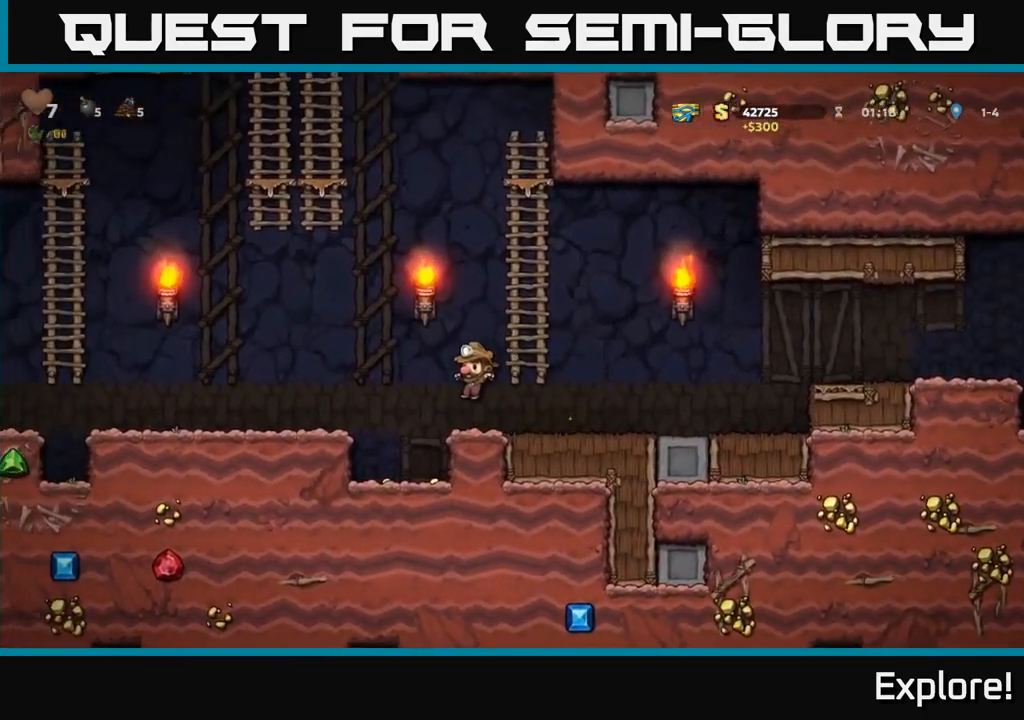
{"buttons": ["DPAD_RIGHT"], "right_stick": "center", "events": [[183, "DPAD_LEFT", "up"], [350, "DPAD_RIGHT", "down"]]}
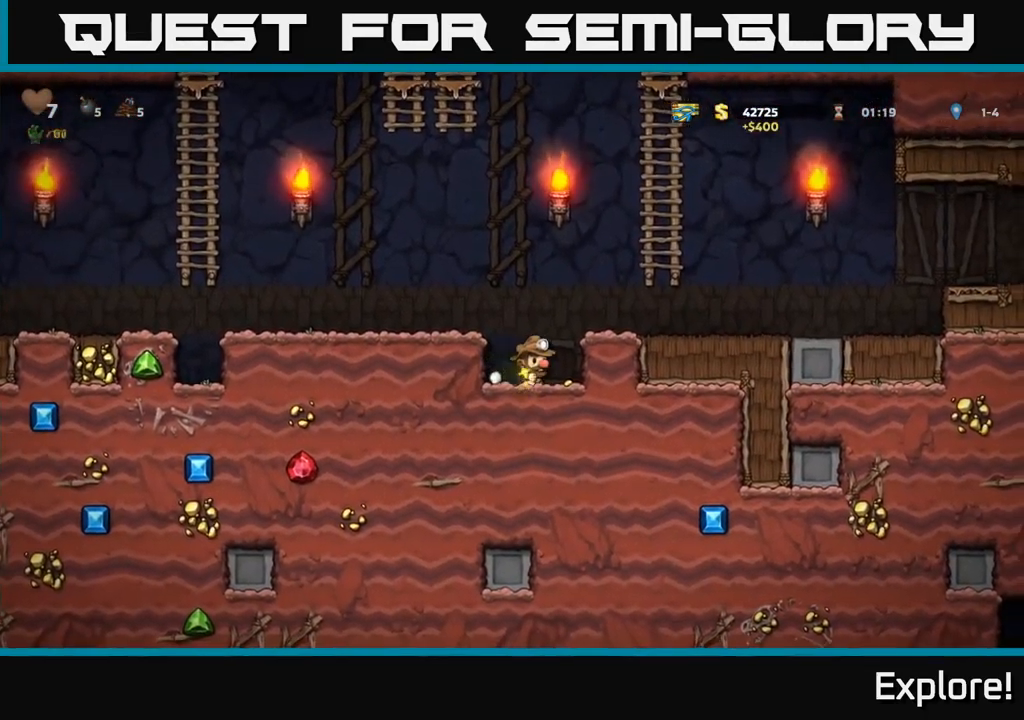
{"buttons": ["DPAD_RIGHT"], "right_stick": "center", "events": [[150, "A", "down"], [266, "A", "up"], [400, "DPAD_RIGHT", "up"], [500, "DPAD_RIGHT", "down"]]}
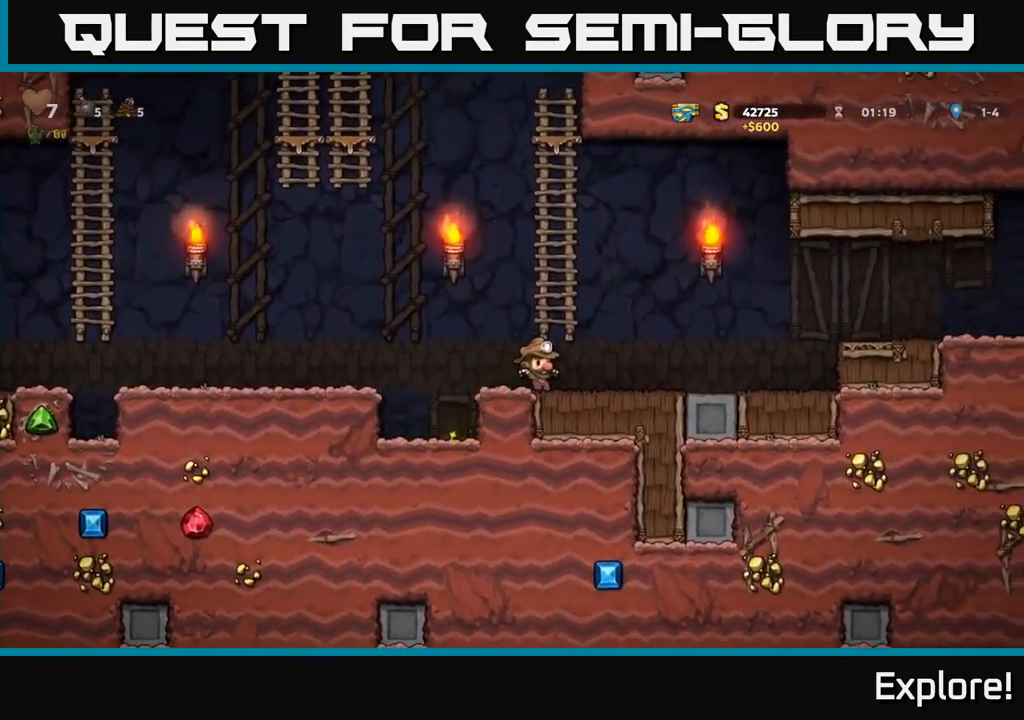
{"buttons": ["DPAD_UP", "DPAD_LEFT"], "right_stick": "center", "events": [[33, "A", "down"], [83, "DPAD_RIGHT", "up"], [100, "DPAD_UP", "down"], [200, "DPAD_LEFT", "down"], [233, "A", "up"], [316, "DPAD_LEFT", "up"], [416, "DPAD_LEFT", "down"]]}
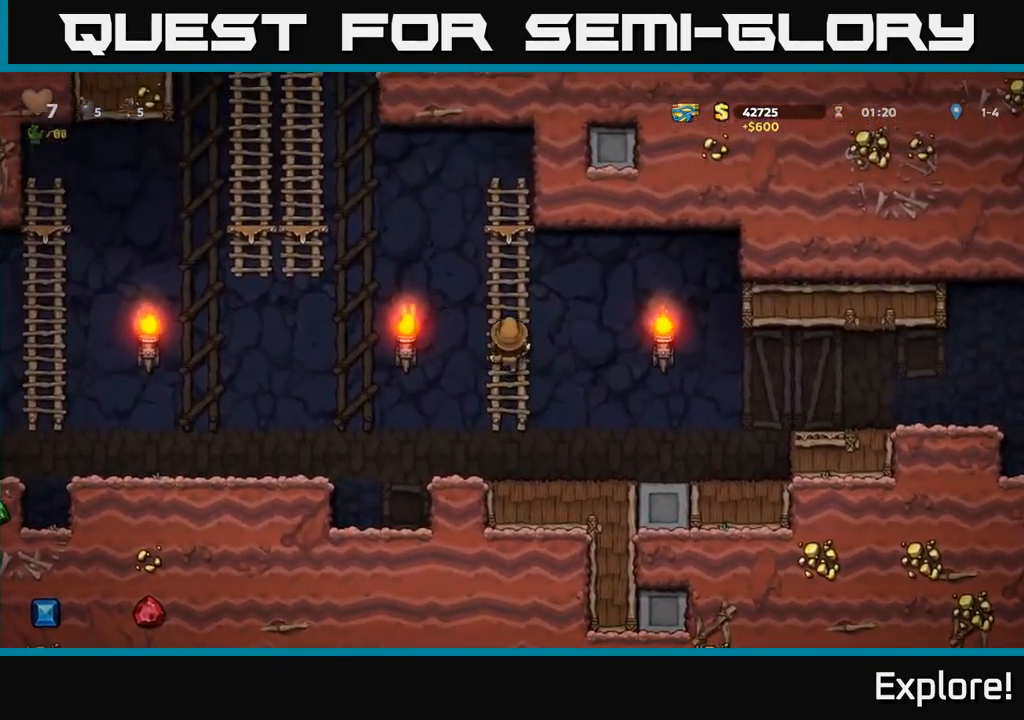
{"buttons": ["A", "DPAD_LEFT"], "right_stick": "center", "events": [[50, "DPAD_LEFT", "up"], [200, "DPAD_LEFT", "down"], [250, "A", "down"], [283, "DPAD_UP", "up"]]}